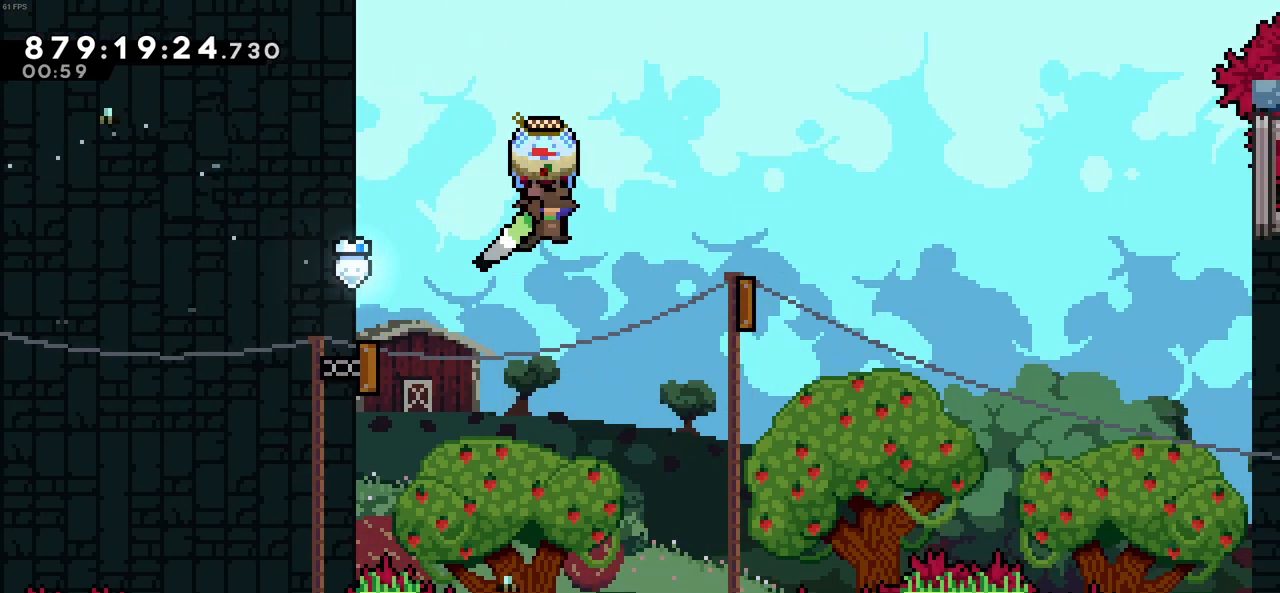
Gameplay with keyboard; each line is a JSON object with the keys held at the frame after it. "events" lists presses ("down") and releases ("up") of "c", "demo", "down", "left", "right", "up", "x" and "z" between this image and that frame as [ms after this image, input, new state], when the widget could be followed in between. No other keys are recorded. Mouse input is not recorded. Key names are as the overlay labels them; some are game actions (e.g. jump) rather than physical keys.
{"keys": ["right", "z"], "events": [[250, "right", "up"], [333, "right", "down"]]}
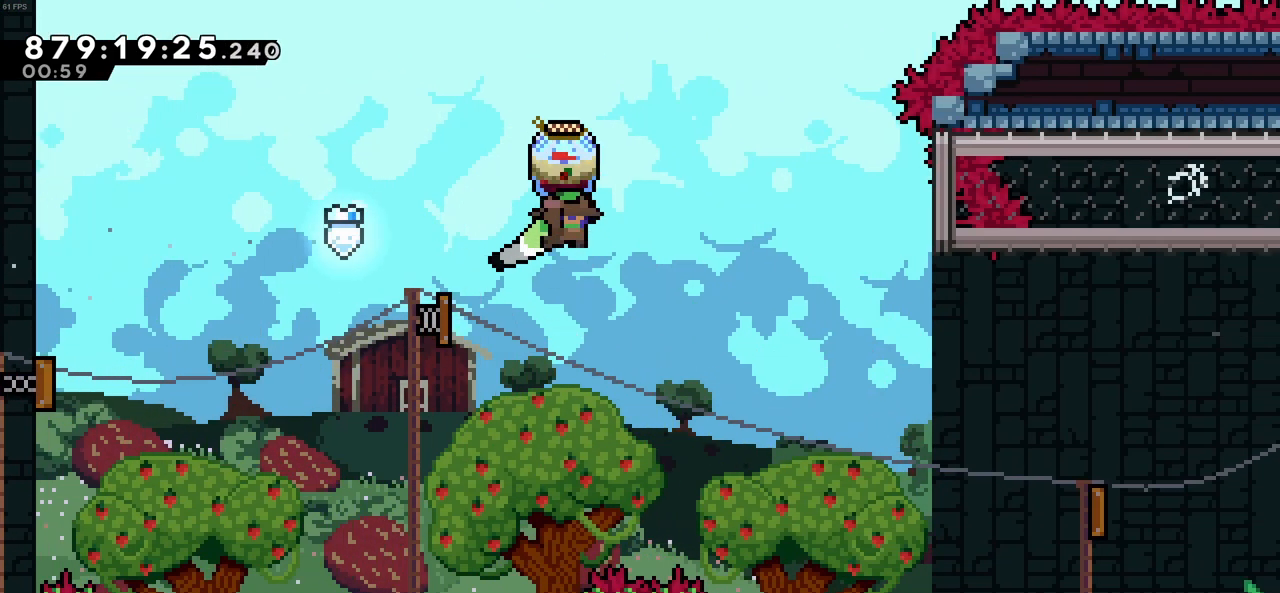
{"keys": ["right", "z"], "events": []}
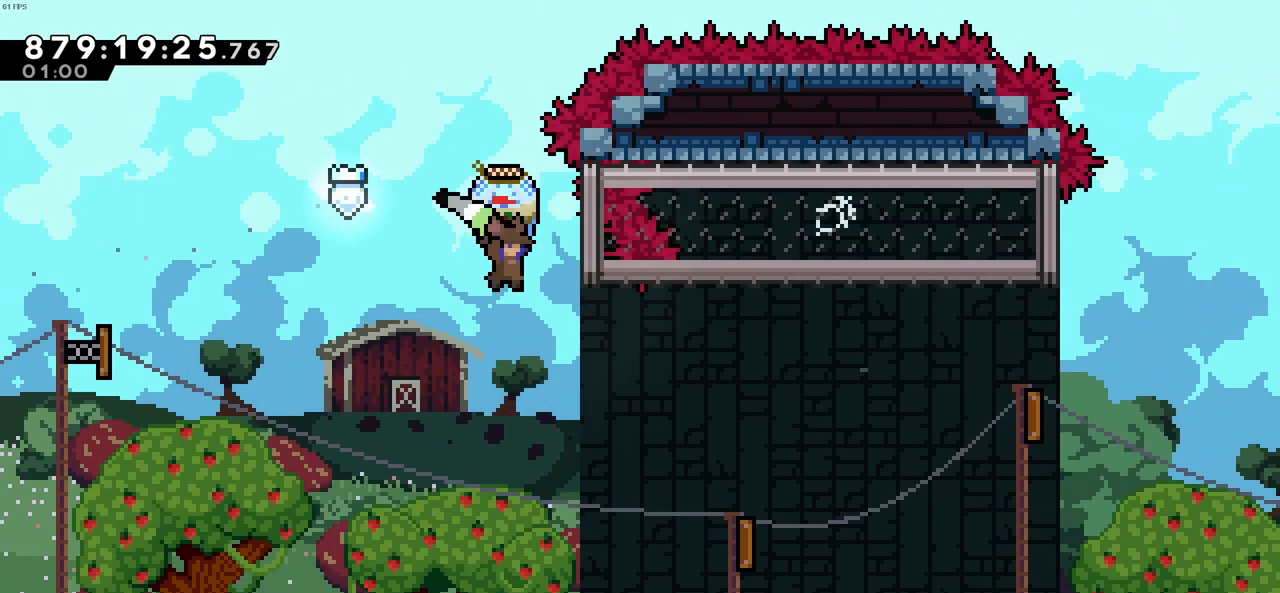
{"keys": ["right", "x"], "events": [[50, "z", "up"], [466, "x", "down"]]}
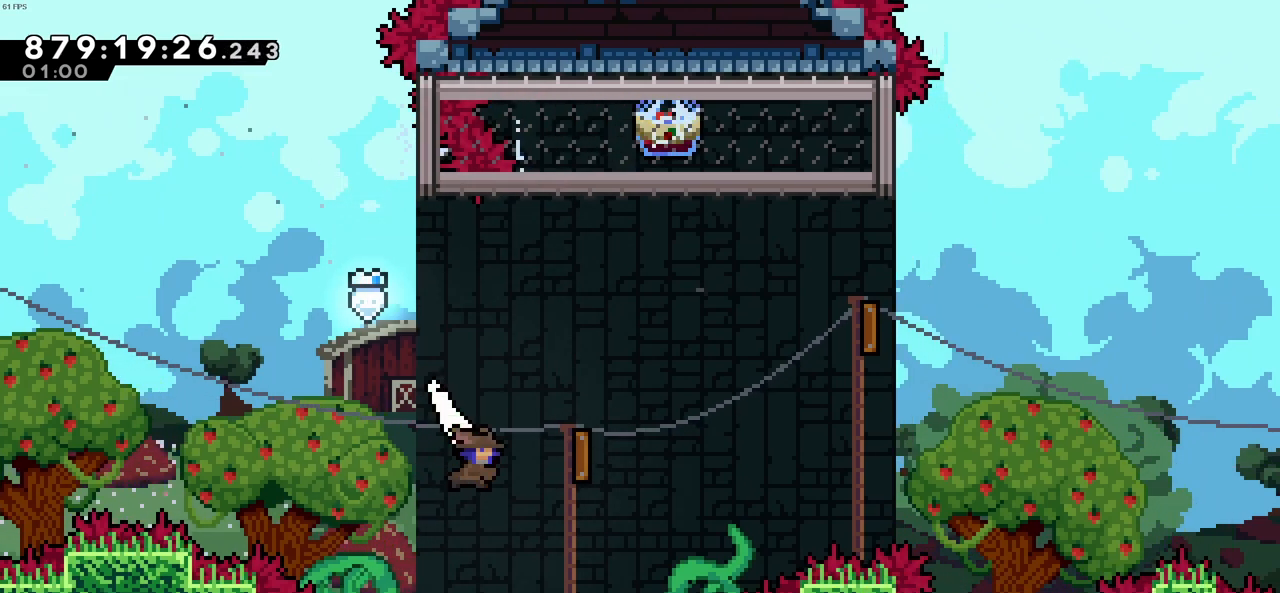
{"keys": ["right", "z"], "events": [[100, "x", "up"], [383, "z", "down"]]}
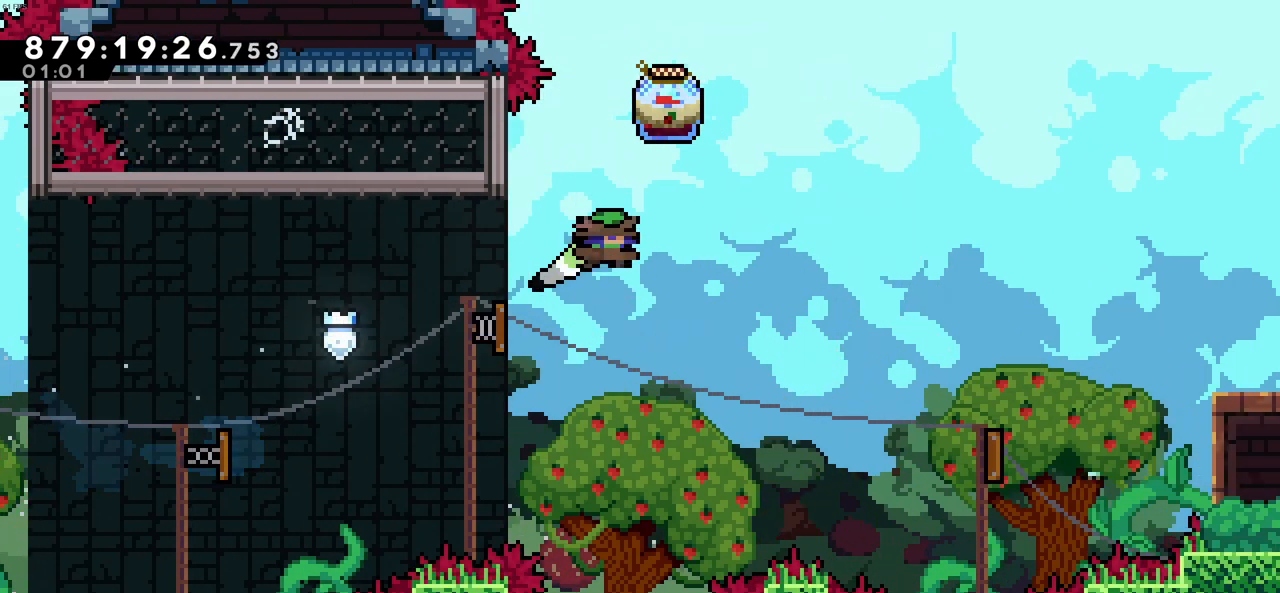
{"keys": ["right", "up", "z"], "events": [[216, "up", "down"]]}
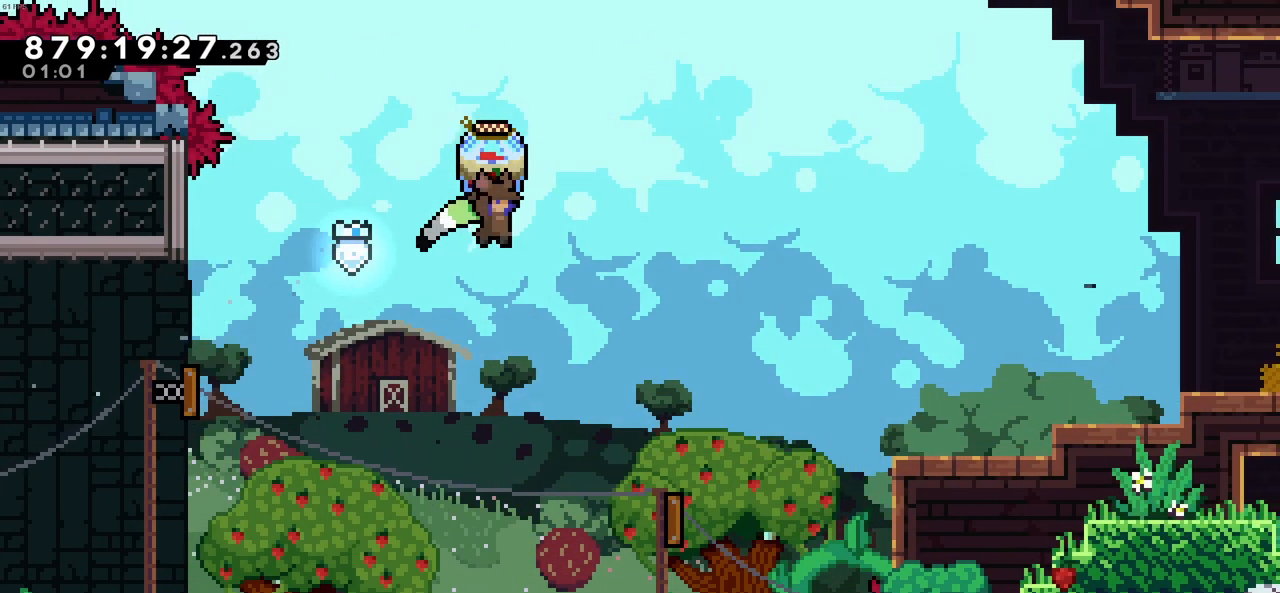
{"keys": ["right", "z"], "events": [[366, "up", "up"]]}
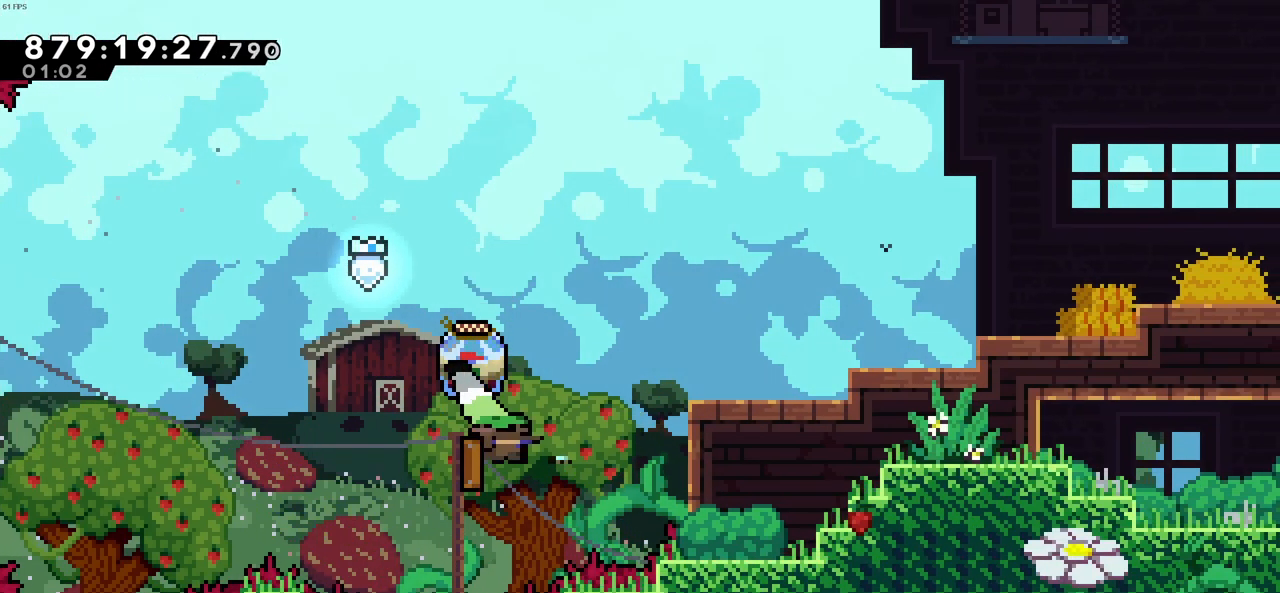
{"keys": ["right", "z"], "events": []}
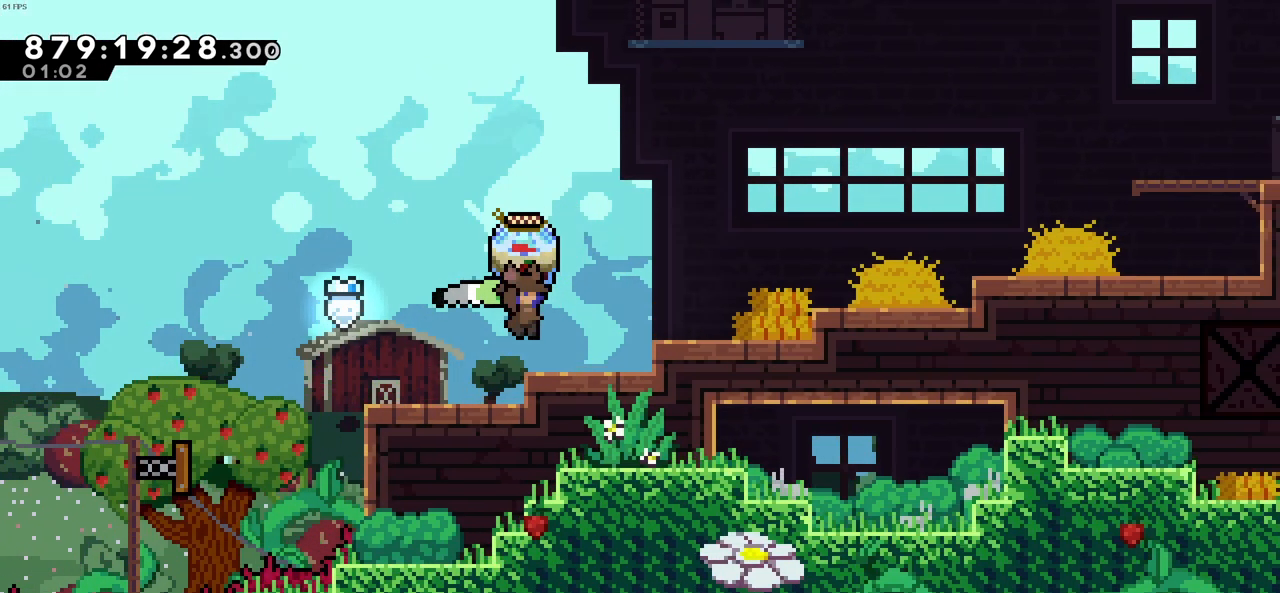
{"keys": ["right", "z"], "events": [[116, "c", "down"], [266, "c", "up"]]}
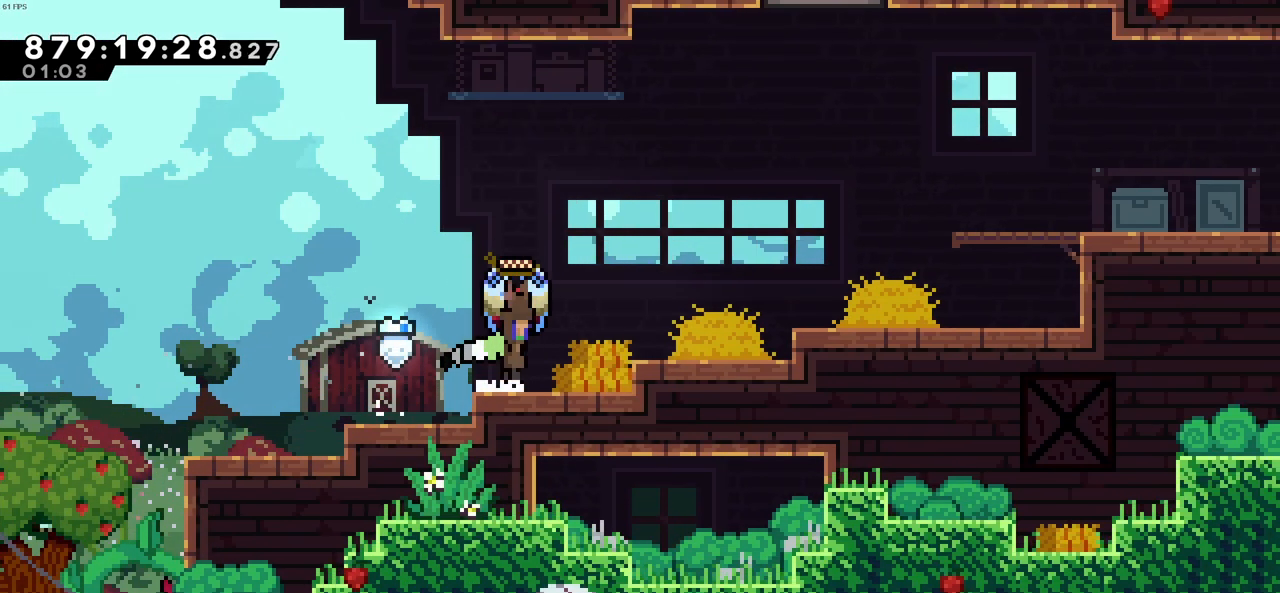
{"keys": ["right", "z"], "events": [[50, "c", "down"], [183, "c", "up"]]}
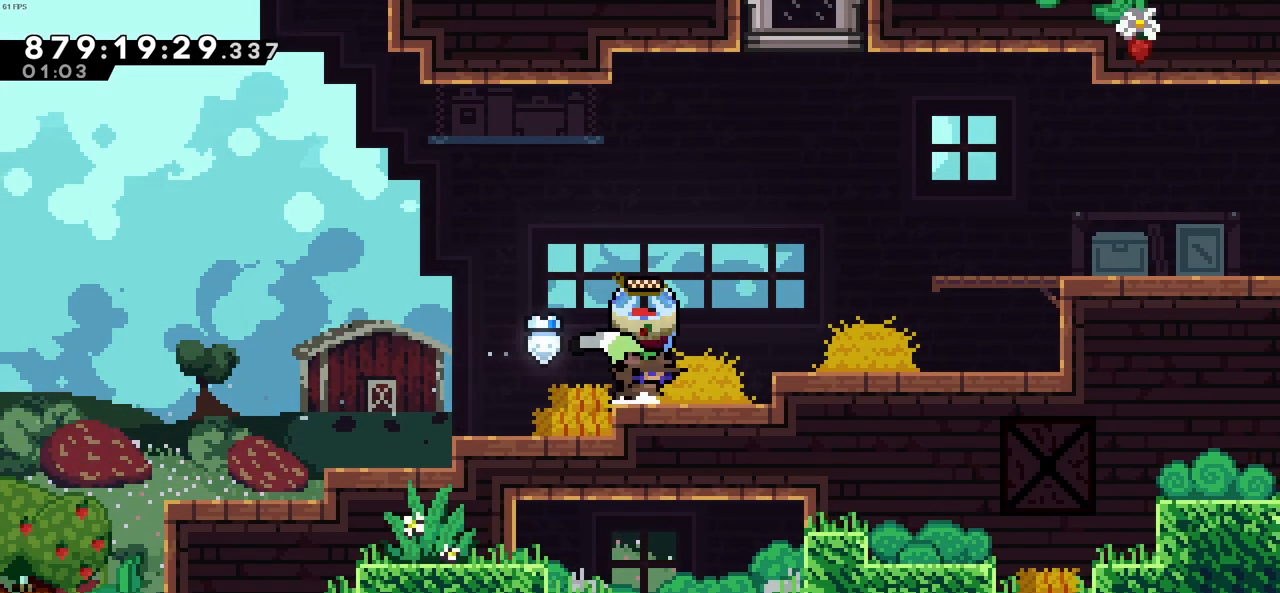
{"keys": ["c", "right", "z"], "events": [[16, "c", "down"], [150, "c", "up"], [483, "c", "down"]]}
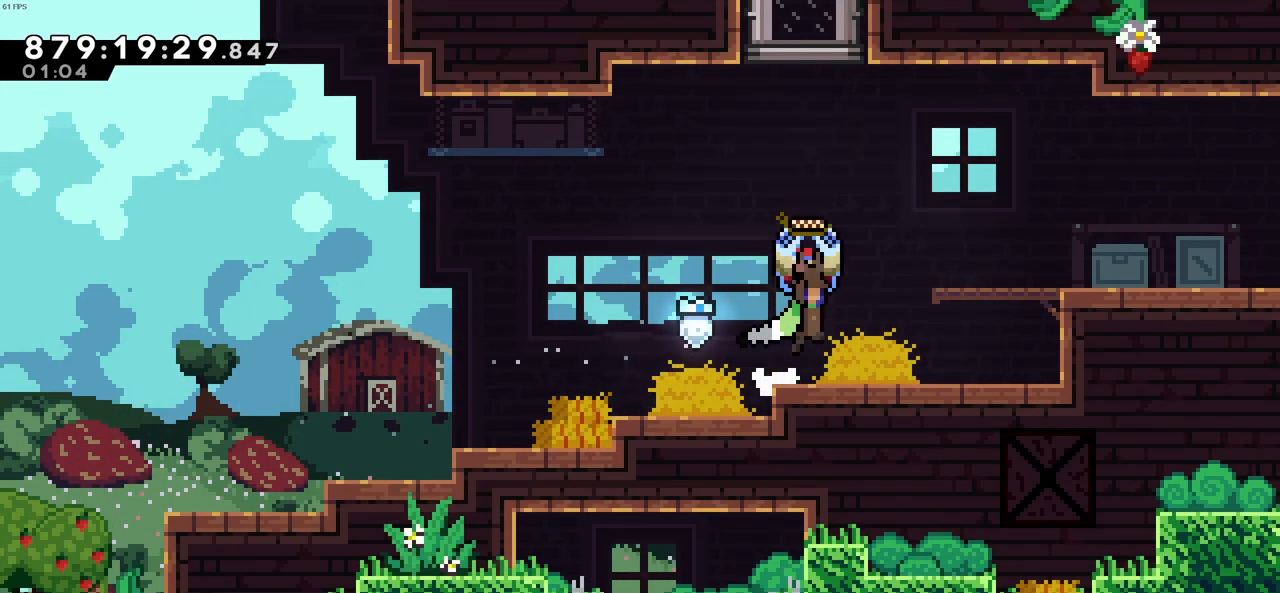
{"keys": ["c", "right", "z"], "events": [[33, "c", "up"], [350, "c", "down"]]}
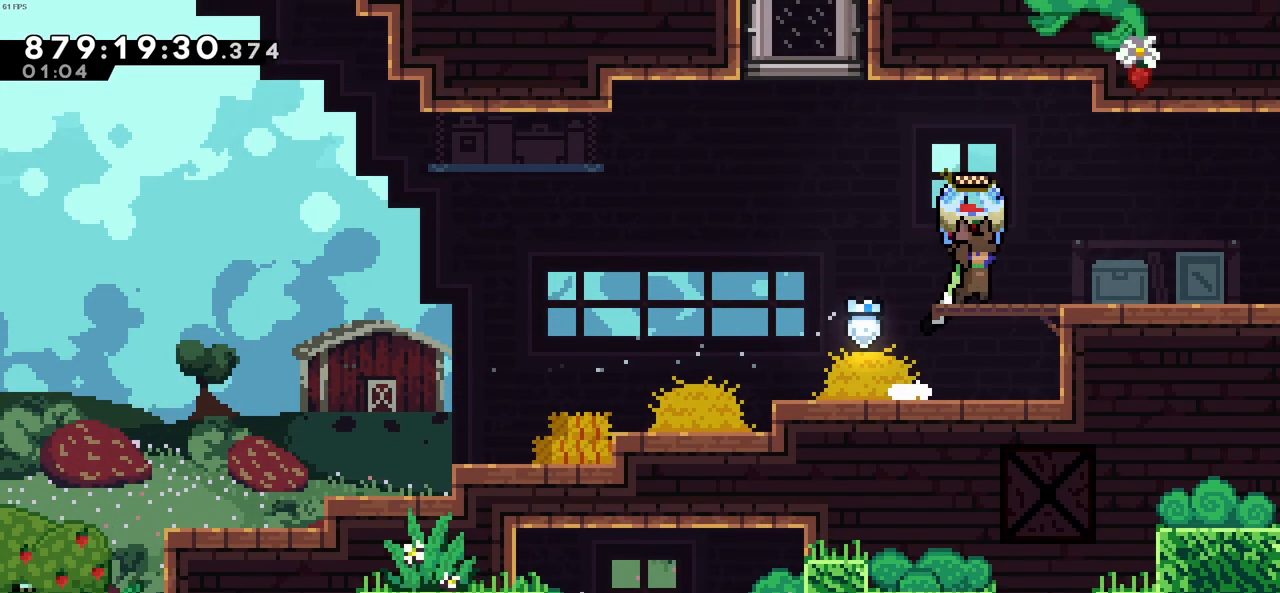
{"keys": ["right", "z"], "events": [[133, "c", "up"], [283, "c", "down"], [366, "c", "up"]]}
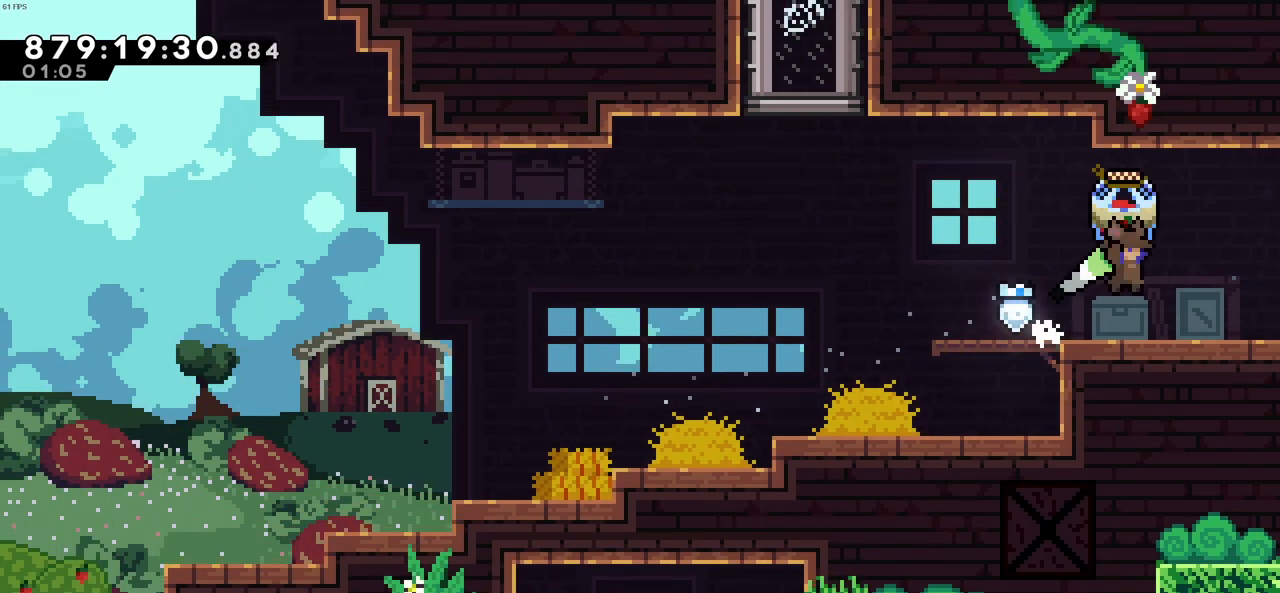
{"keys": ["right", "z"], "events": [[100, "c", "down"], [150, "c", "up"]]}
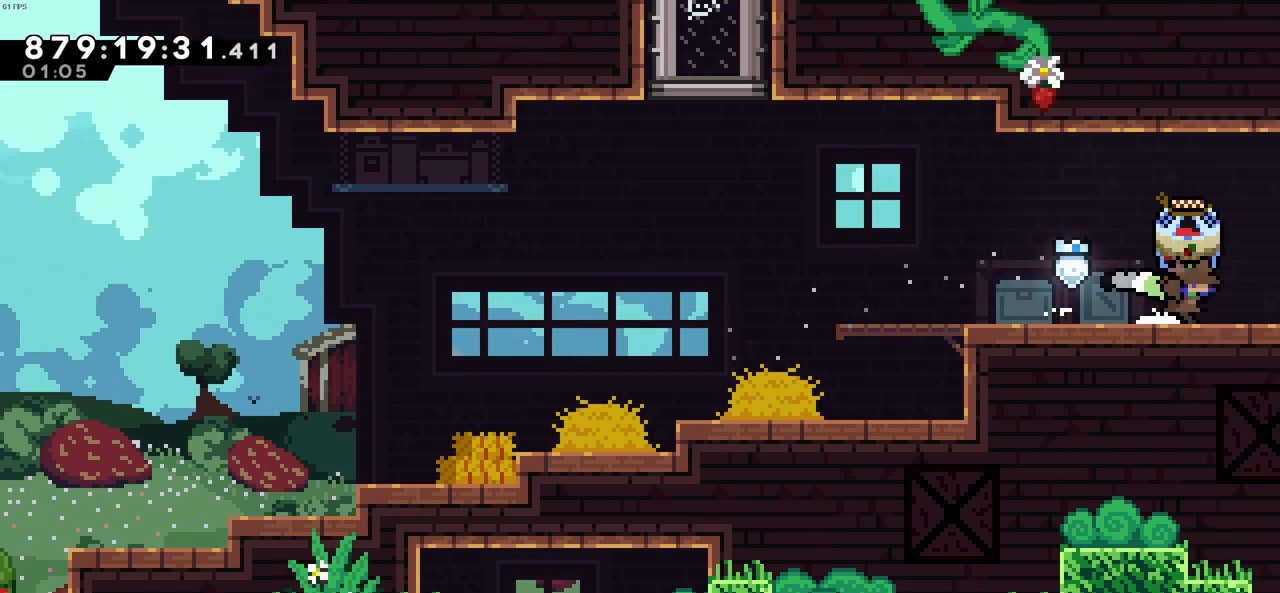
{"keys": ["right", "z"], "events": []}
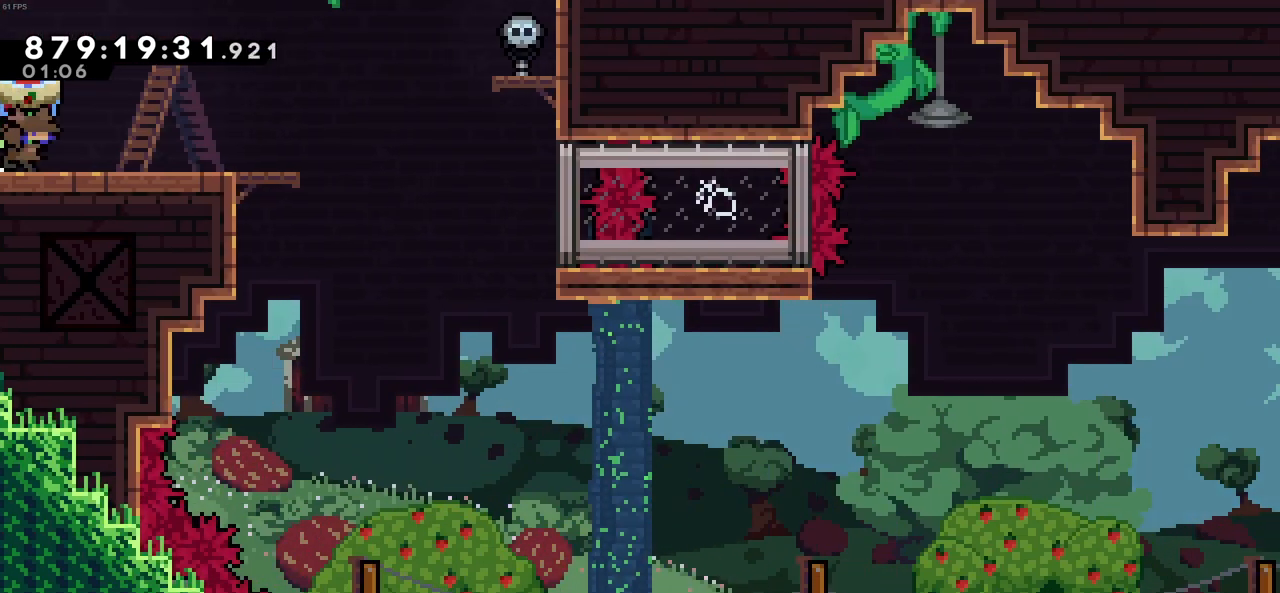
{"keys": ["right", "z"], "events": []}
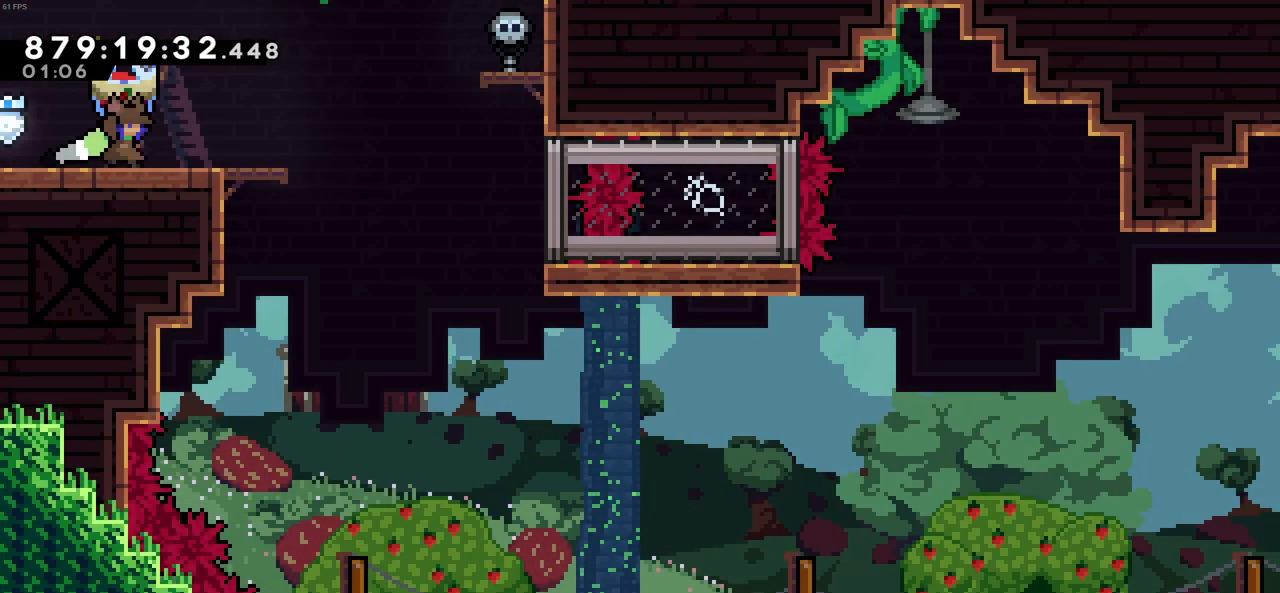
{"keys": ["right", "z"]}
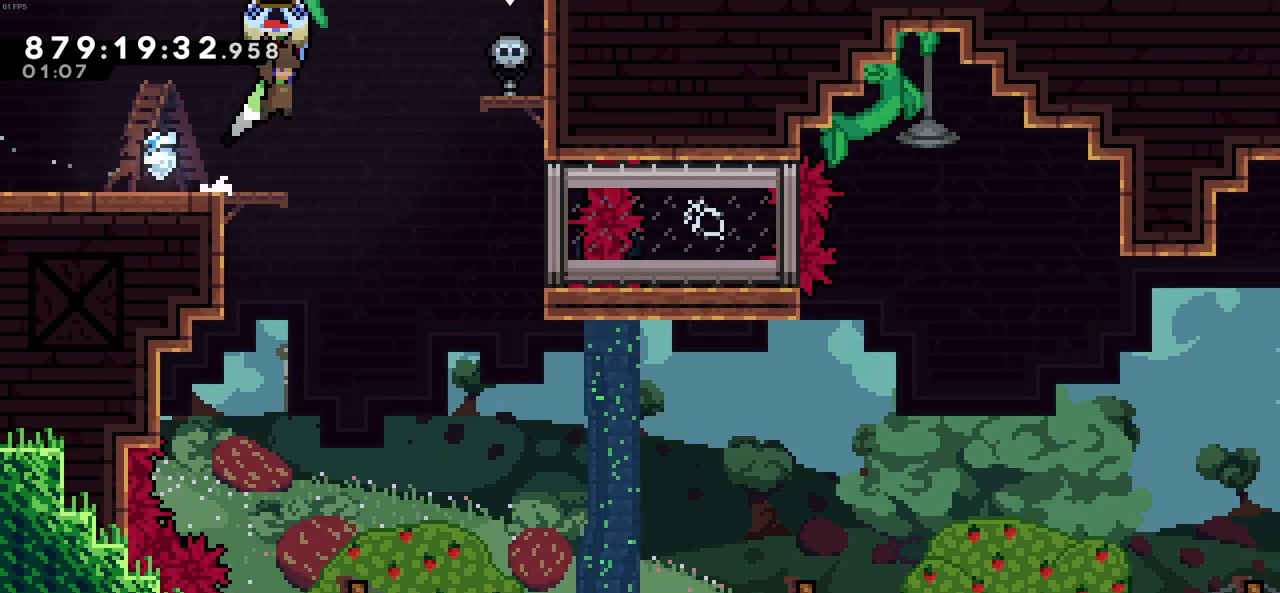
{"keys": ["right", "z"], "events": []}
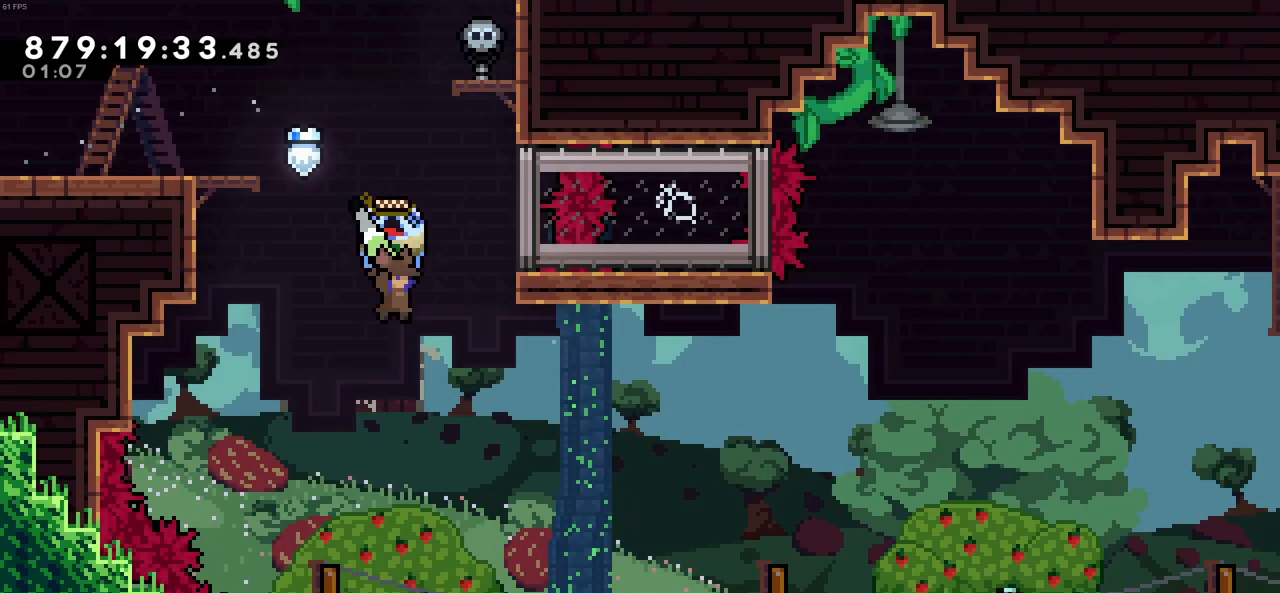
{"keys": ["left"], "events": [[50, "right", "up"], [50, "z", "up"], [316, "left", "down"]]}
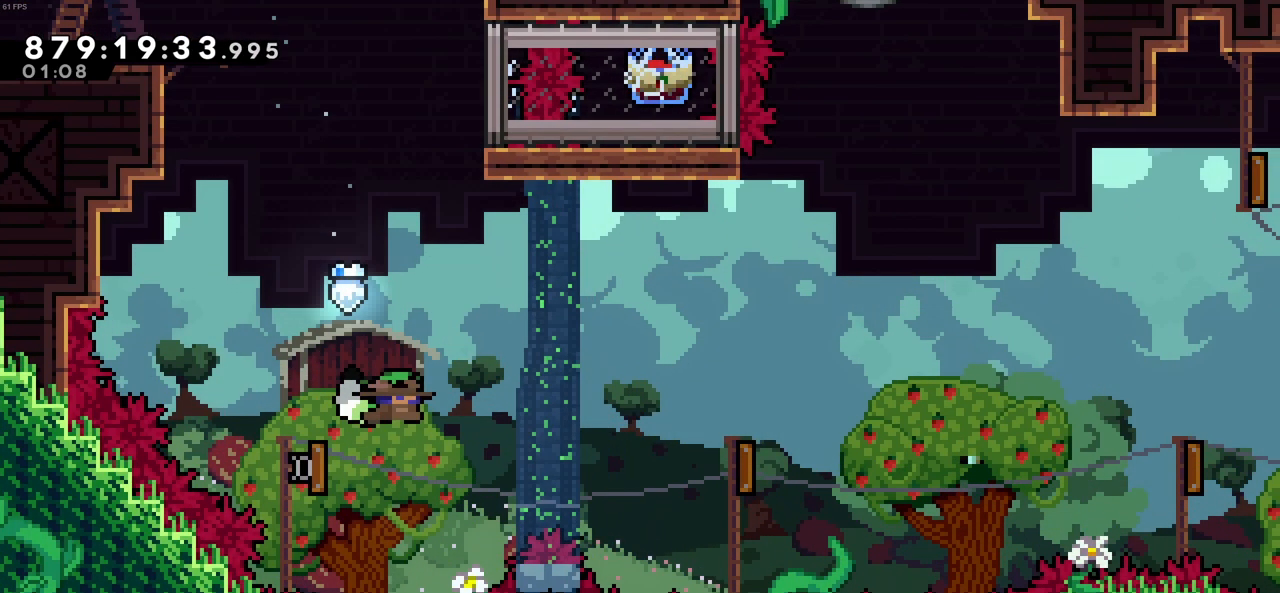
{"keys": ["right"], "events": [[50, "left", "up"], [50, "right", "down"]]}
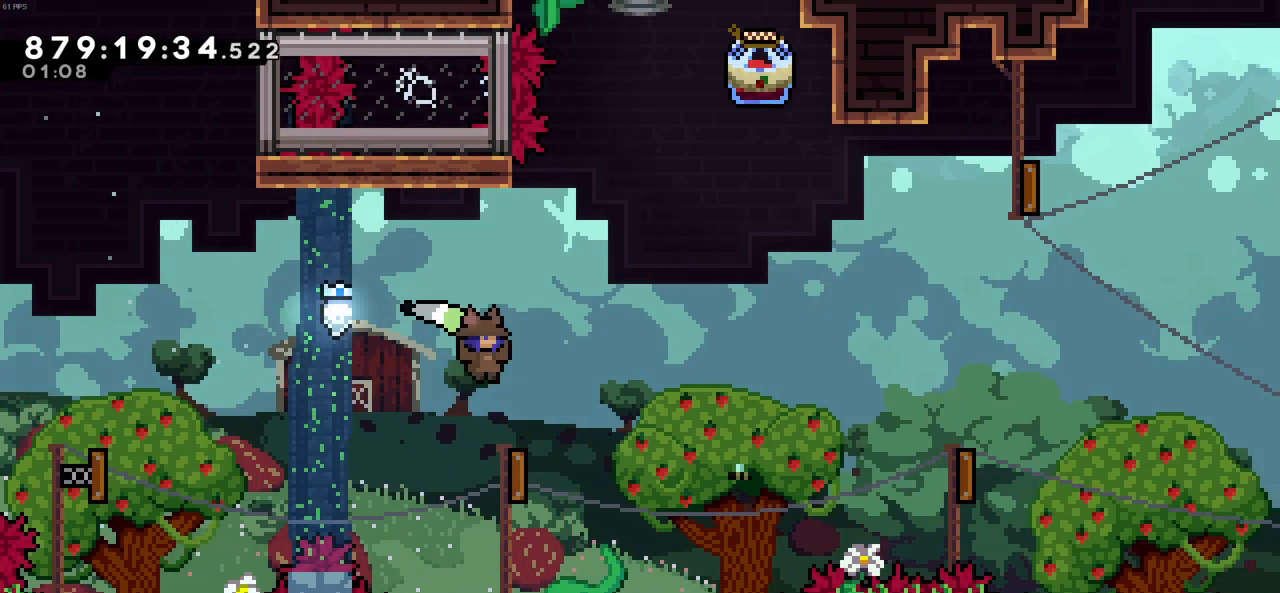
{"keys": ["right", "z"], "events": [[166, "z", "down"]]}
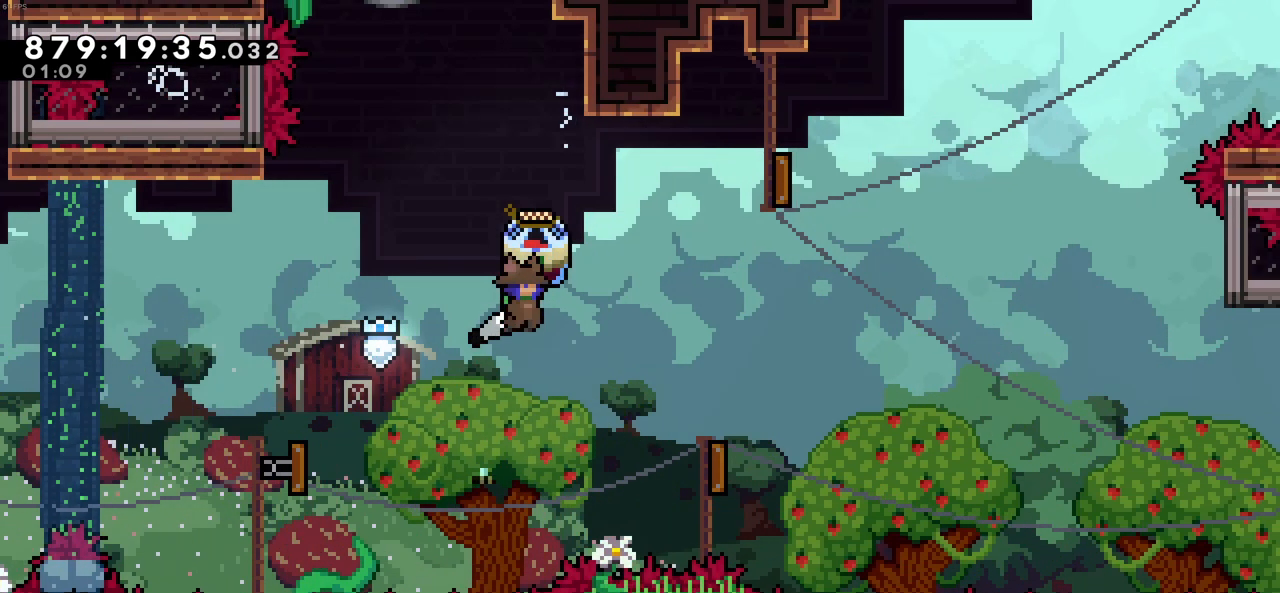
{"keys": ["right", "z"], "events": [[316, "right", "up"], [466, "right", "down"]]}
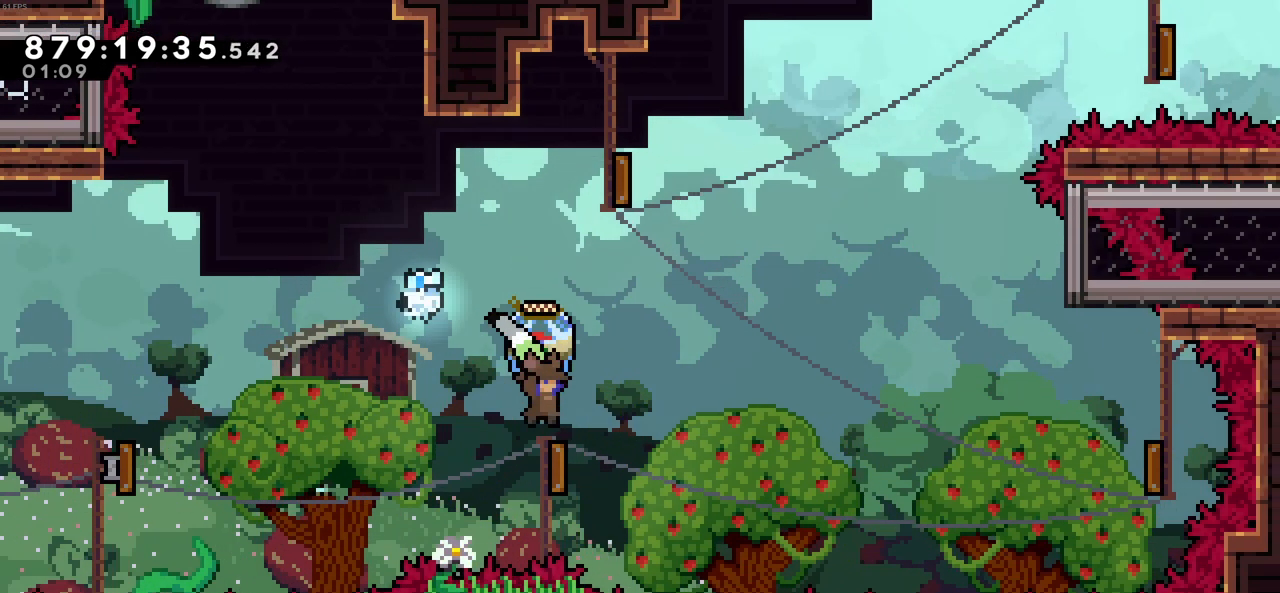
{"keys": ["right", "z"], "events": []}
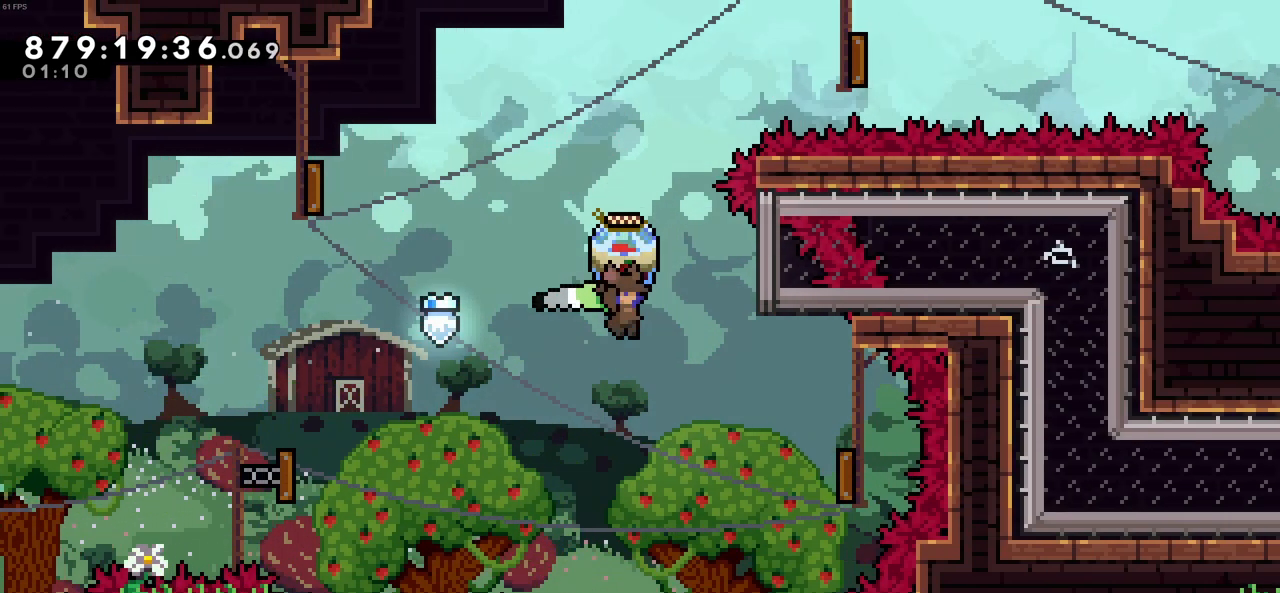
{"keys": ["left"], "events": [[33, "z", "up"], [300, "x", "down"], [400, "x", "up"], [500, "left", "down"], [500, "right", "up"]]}
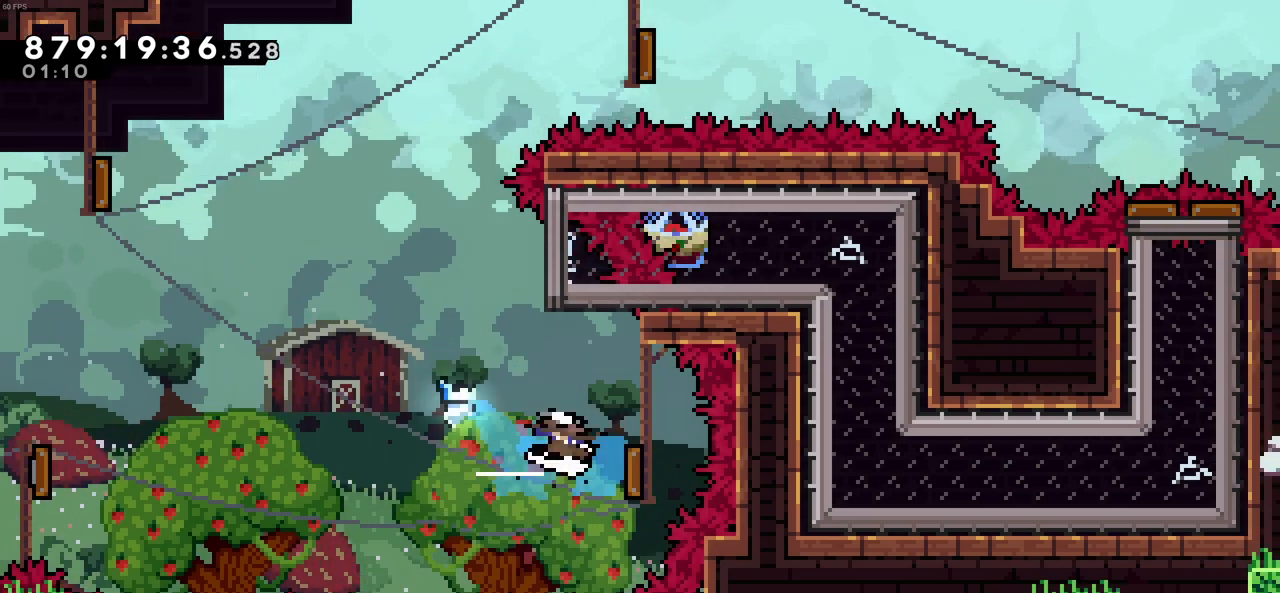
{"keys": ["left"], "events": []}
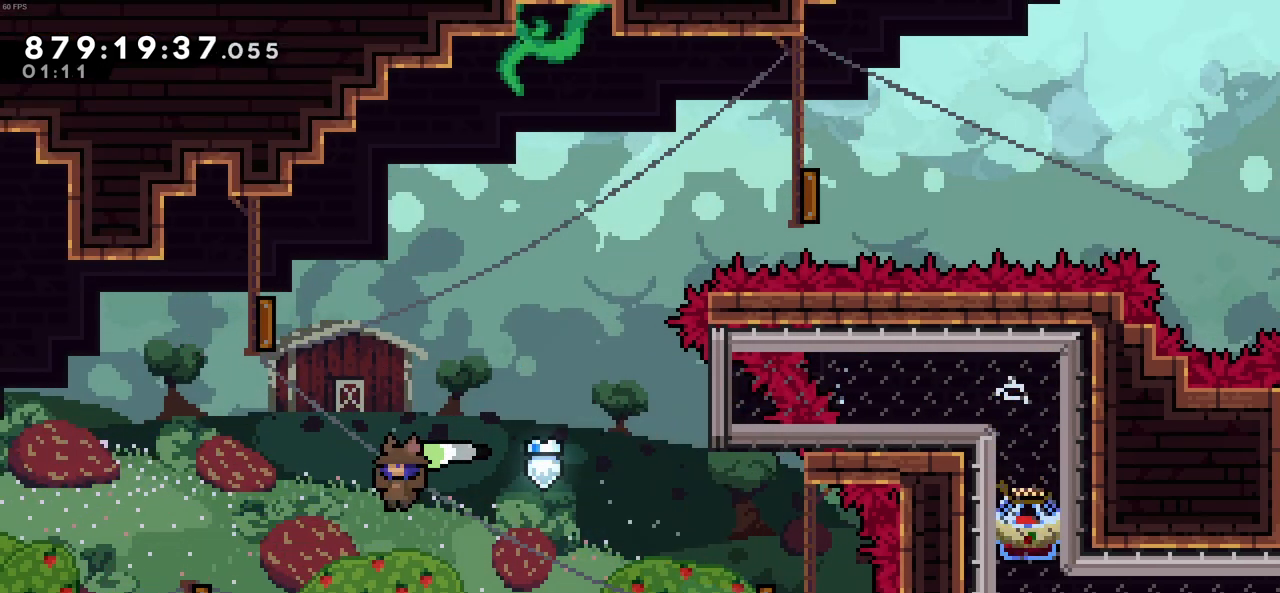
{"keys": ["left", "up"], "events": [[50, "left", "up"], [50, "up", "down"], [50, "x", "down"], [233, "left", "down"], [250, "x", "up"]]}
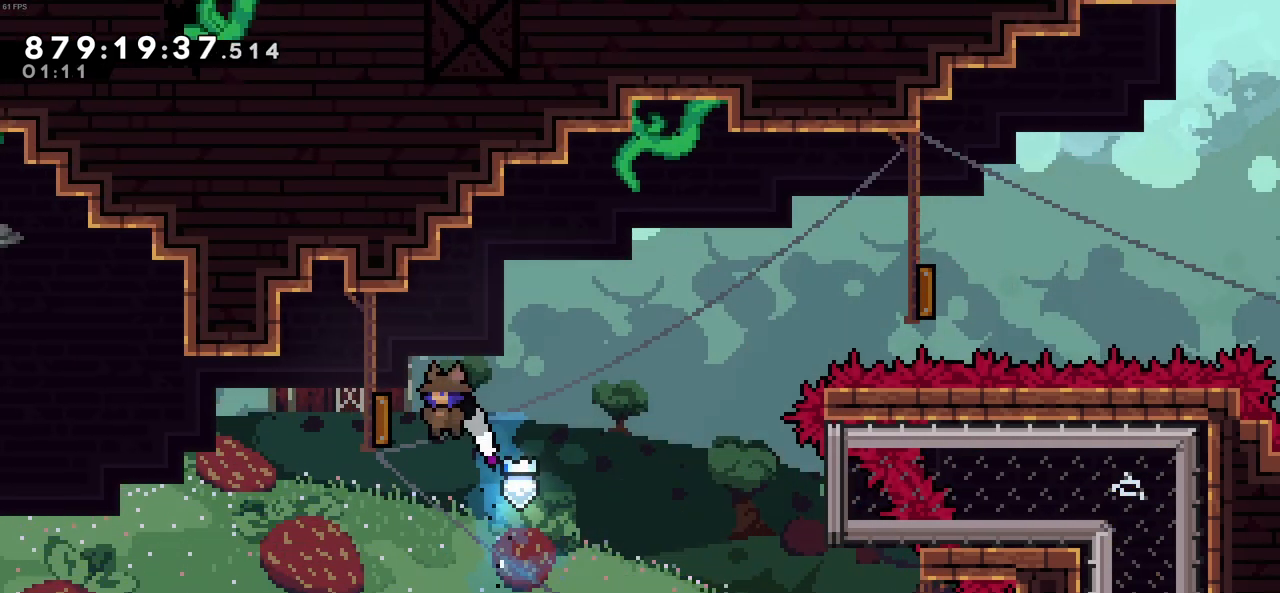
{"keys": ["right"], "events": [[133, "right", "down"], [166, "left", "up"], [216, "up", "up"]]}
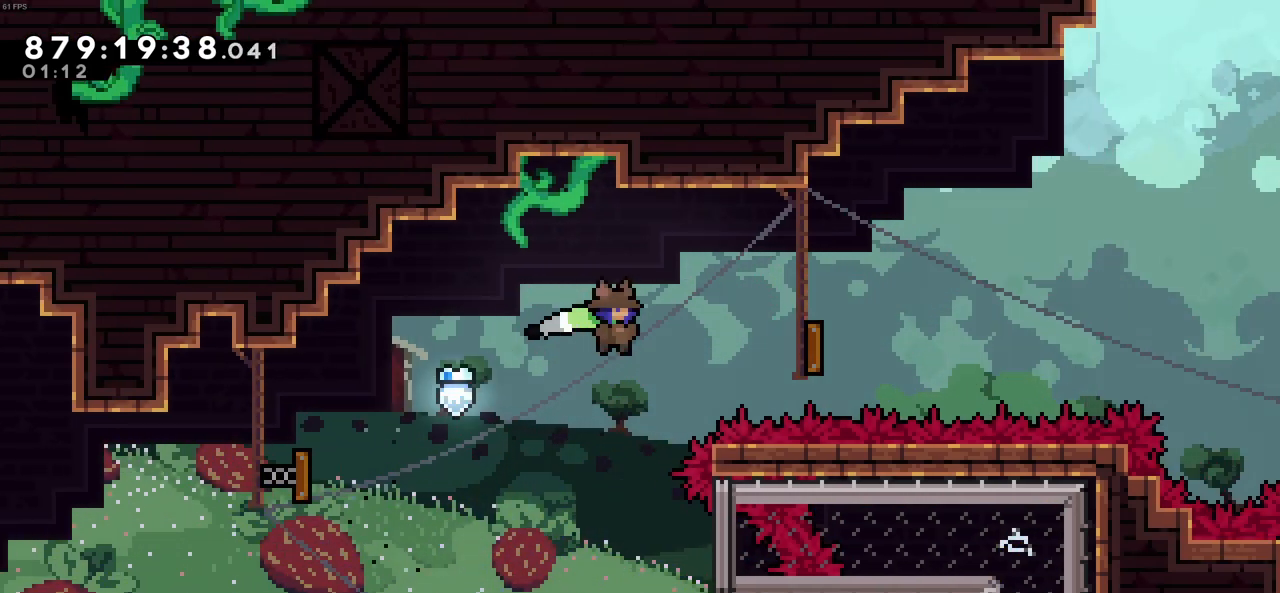
{"keys": ["right"], "events": [[83, "x", "down"], [233, "x", "up"]]}
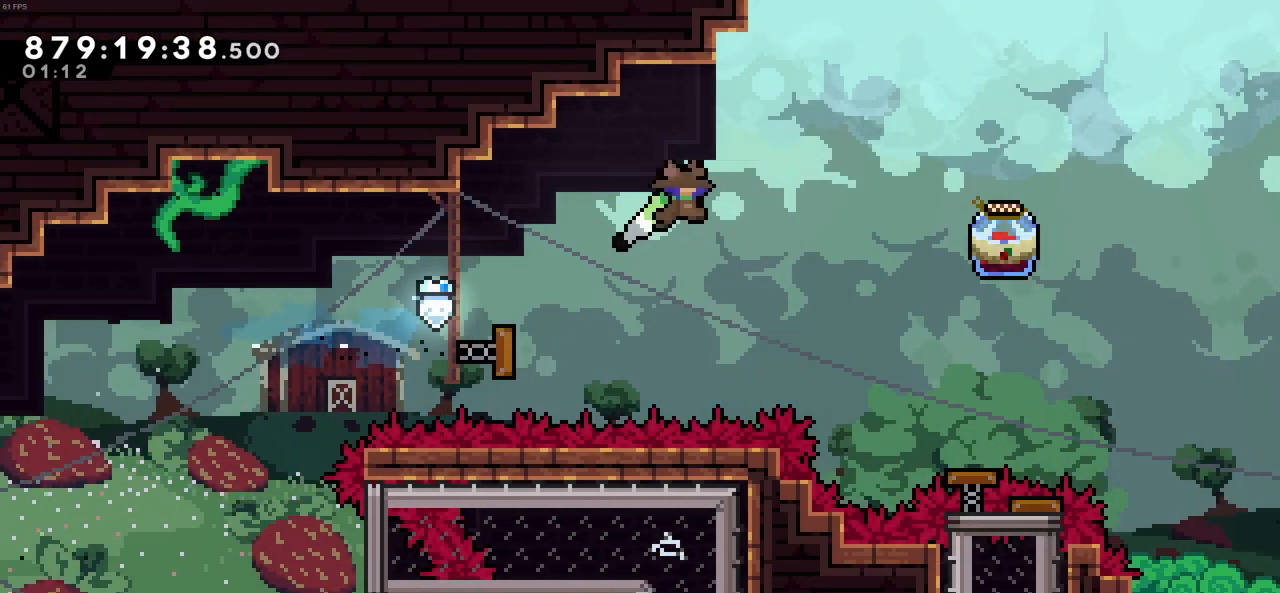
{"keys": ["right"], "events": []}
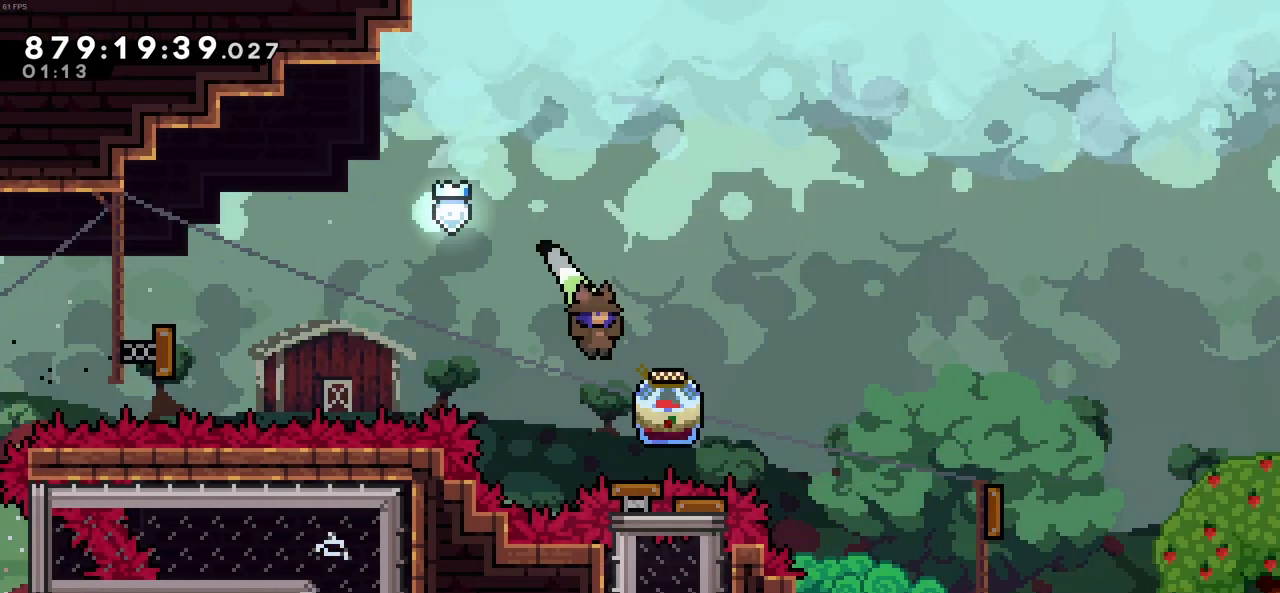
{"keys": ["right", "z"], "events": [[66, "x", "down"], [166, "z", "down"], [266, "x", "up"]]}
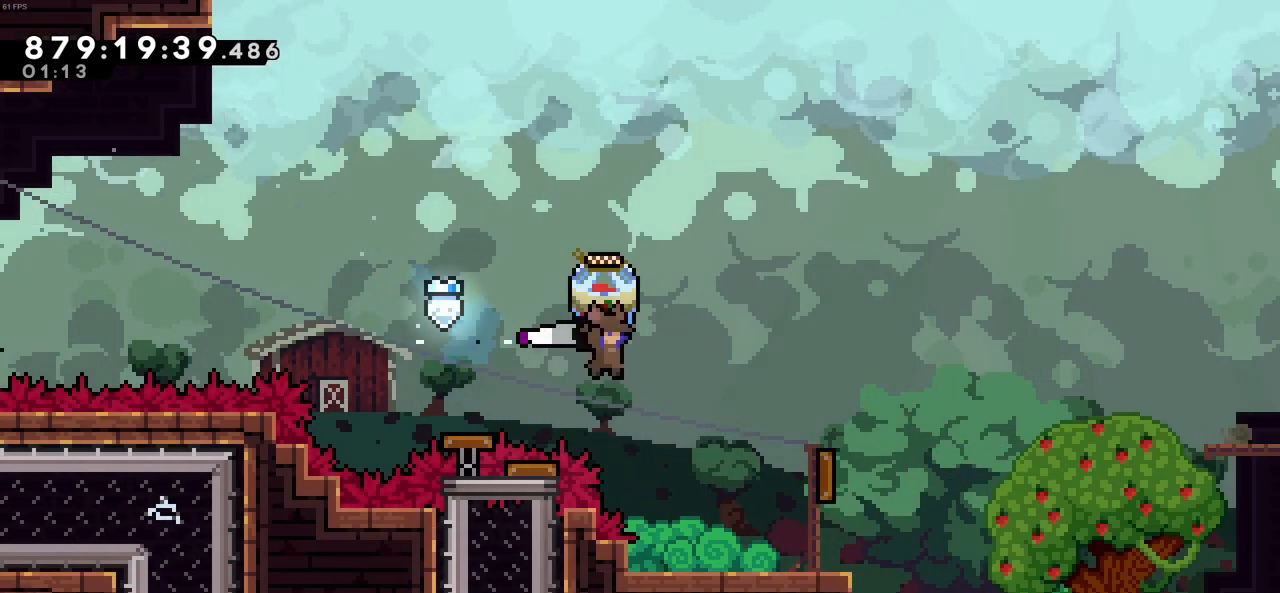
{"keys": ["c", "z"], "events": [[283, "right", "up"], [466, "c", "down"]]}